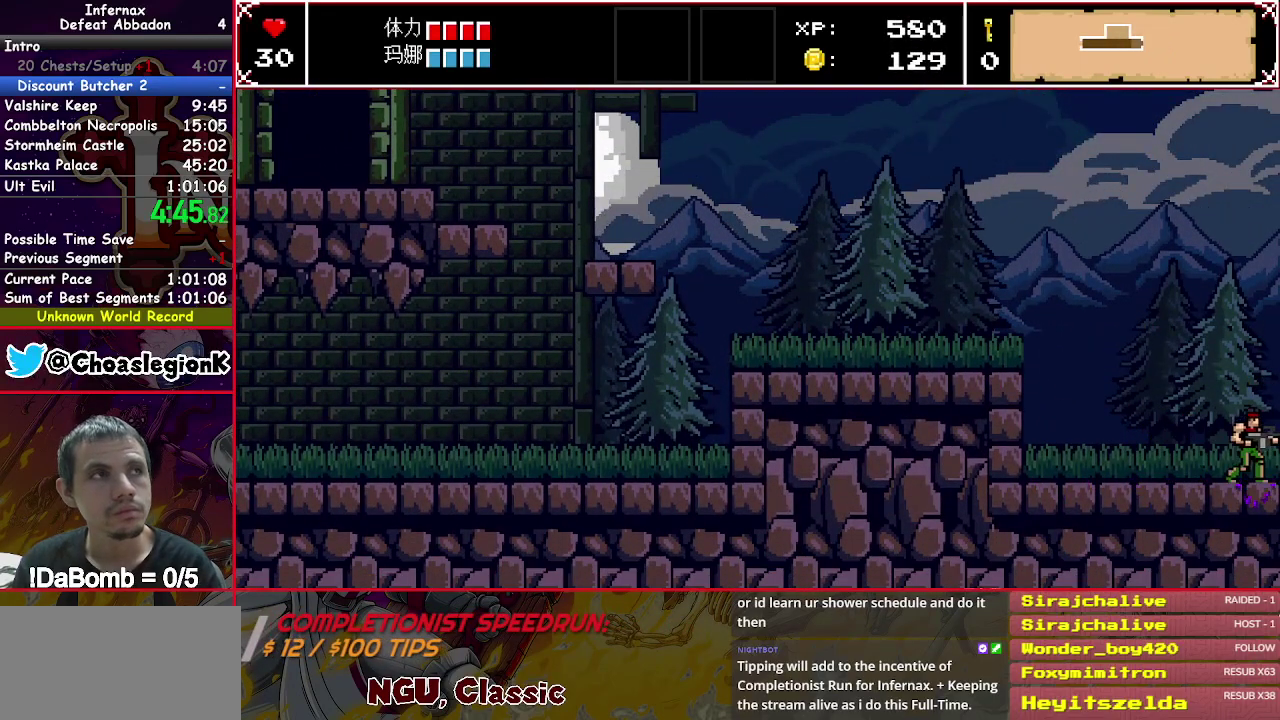
Gameplay with a controller (Xbox layout); each line is a JSON object with the inputs held at the frame after it. "events" lists button and stick changes between this image and that frame as [ms after this image, input, new state], when the widget could be followed in between. Not read: L3 R3 left_stick.
{"buttons": ["X", "DPAD_RIGHT"], "right_stick": "center", "events": []}
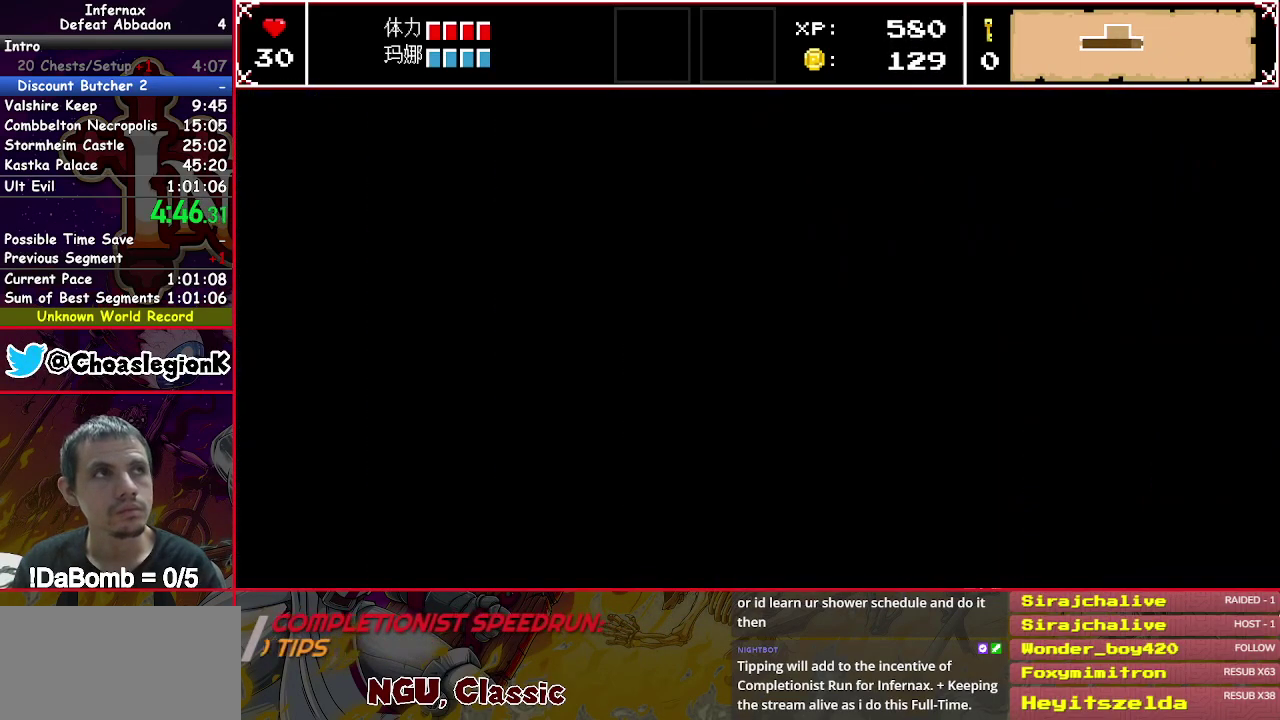
{"buttons": ["X", "DPAD_RIGHT"], "right_stick": "center", "events": []}
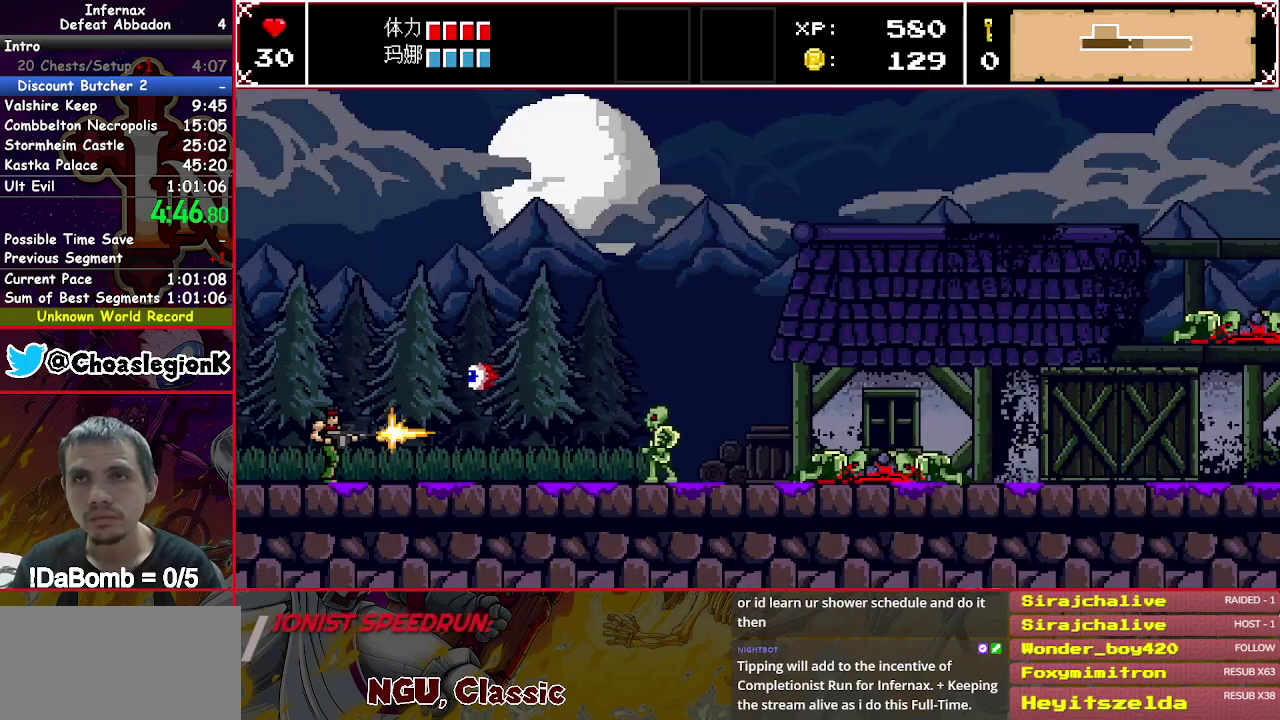
{"buttons": ["X", "DPAD_DOWN", "DPAD_RIGHT"], "right_stick": "center", "events": [[117, "Y", "down"], [200, "Y", "up"], [300, "DPAD_DOWN", "down"]]}
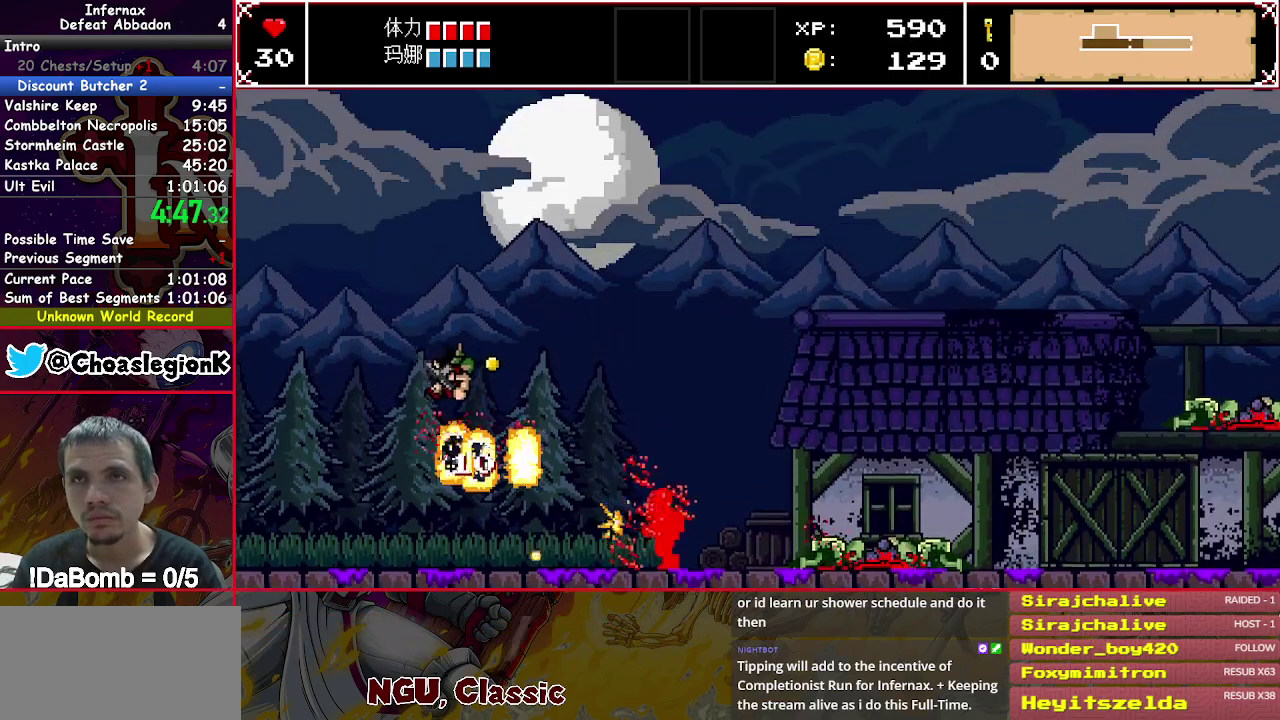
{"buttons": ["X", "DPAD_DOWN", "DPAD_RIGHT"], "right_stick": "center", "events": []}
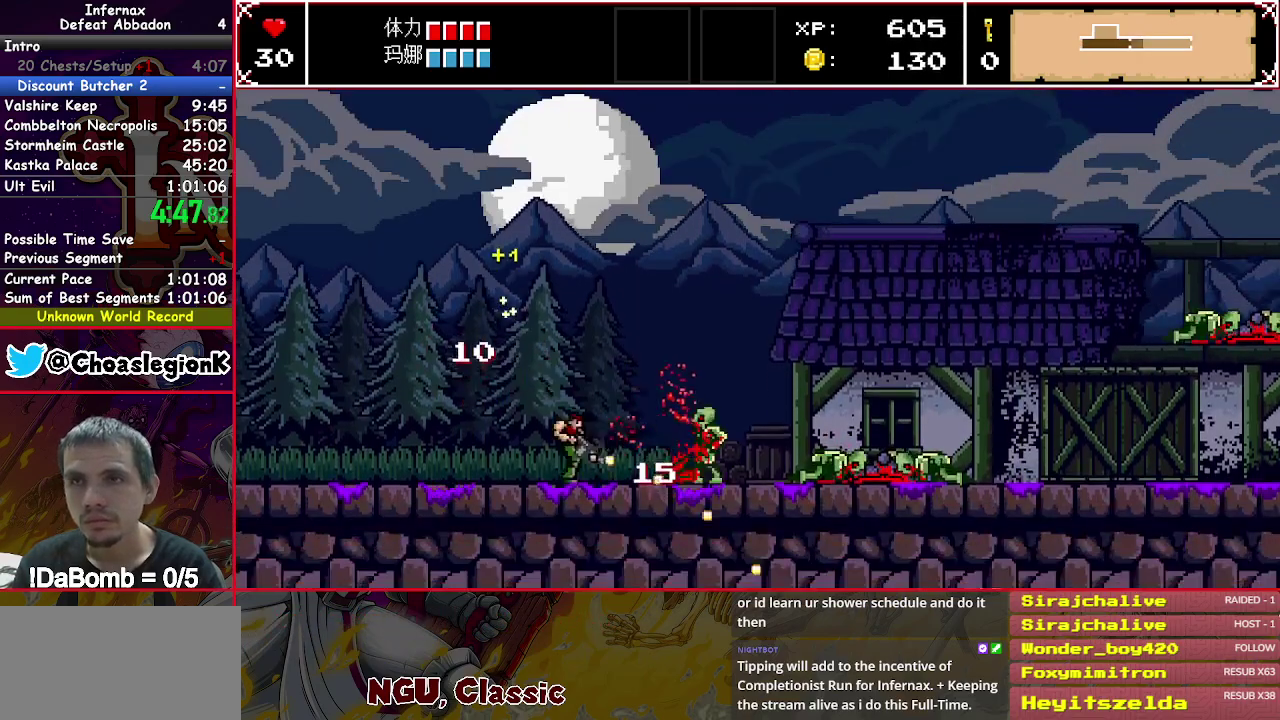
{"buttons": ["X", "DPAD_DOWN", "DPAD_RIGHT"], "right_stick": "center", "events": [[17, "Y", "down"], [133, "Y", "up"]]}
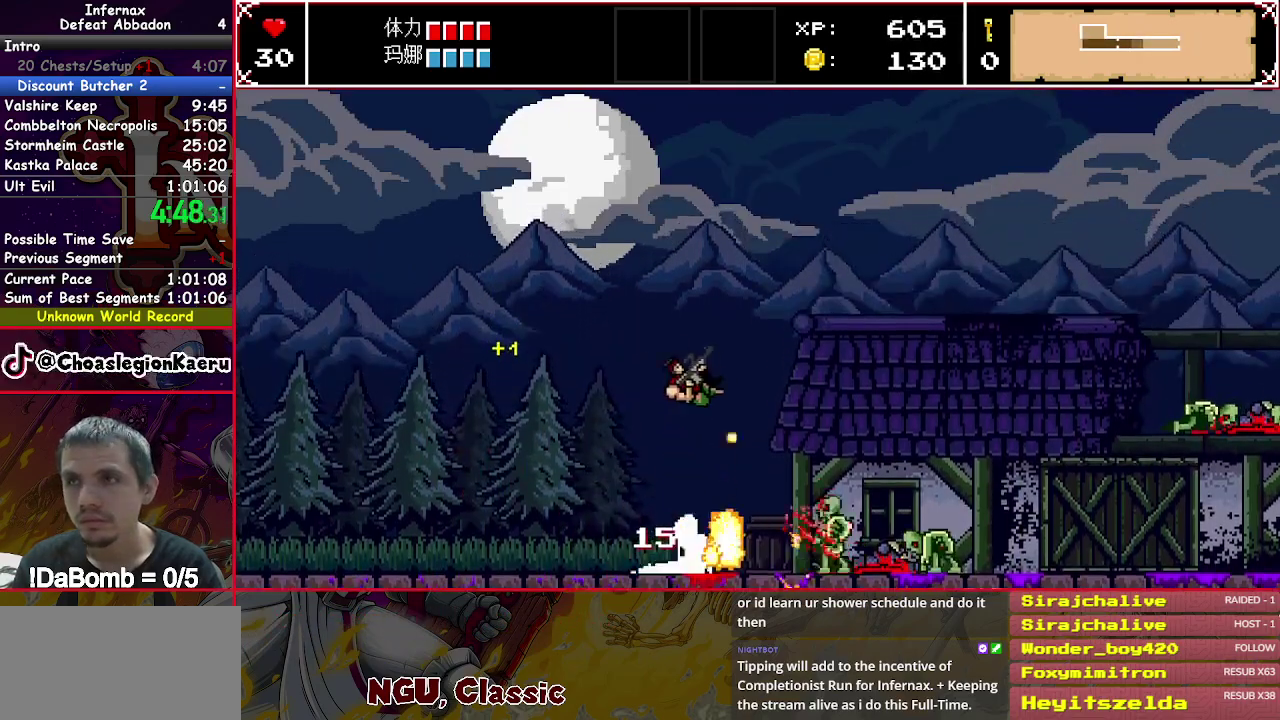
{"buttons": ["X", "DPAD_RIGHT"], "right_stick": "center", "events": [[200, "DPAD_DOWN", "up"]]}
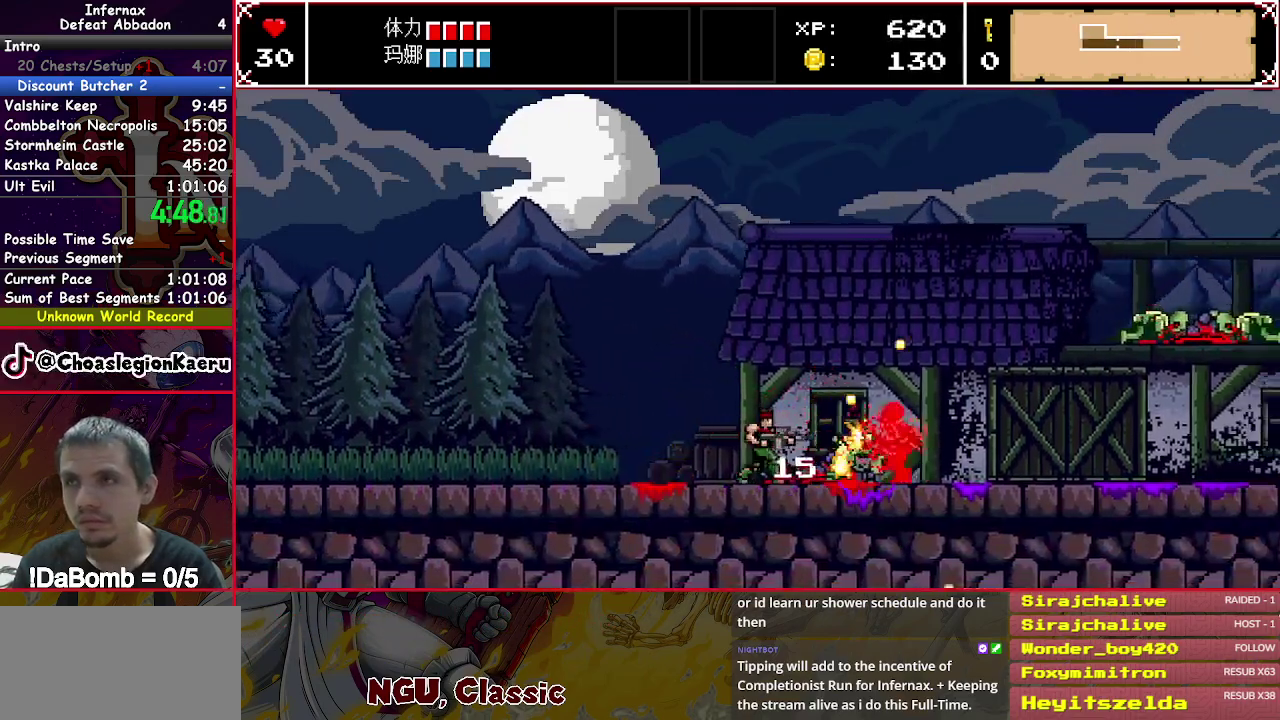
{"buttons": ["X", "DPAD_RIGHT"], "right_stick": "center", "events": [[317, "Y", "down"], [417, "Y", "up"]]}
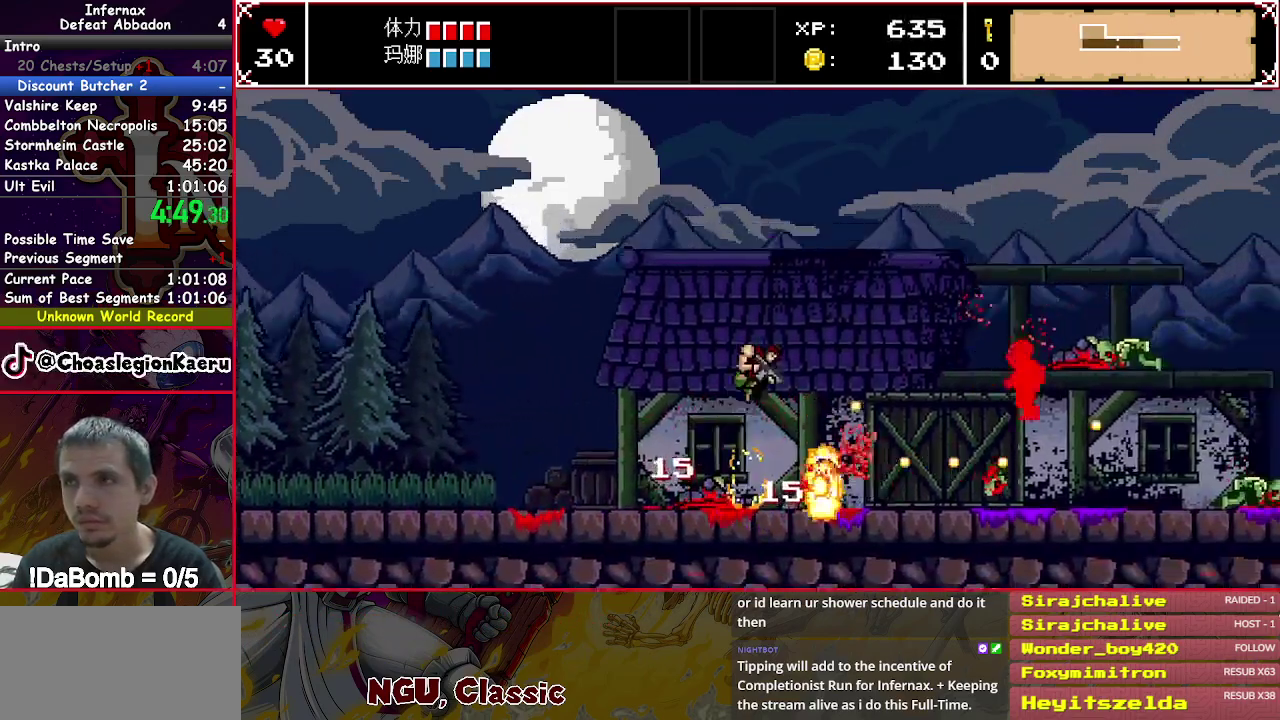
{"buttons": ["X", "DPAD_RIGHT"], "right_stick": "center", "events": []}
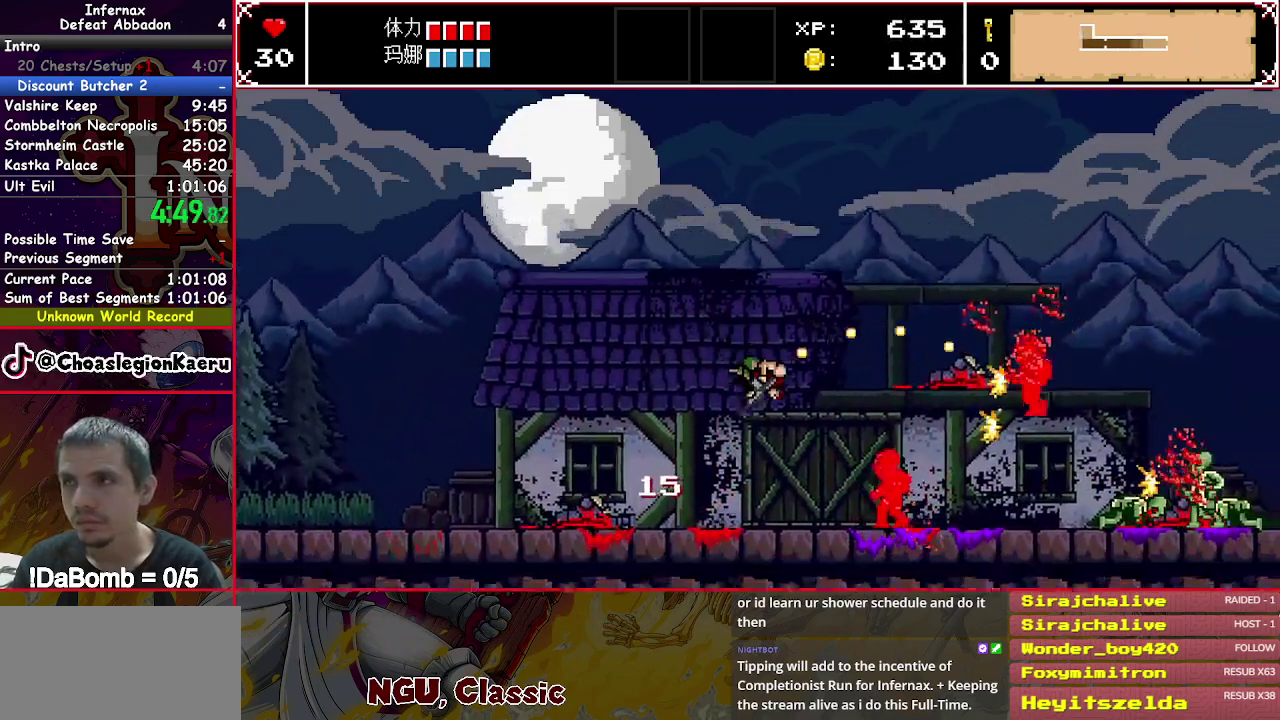
{"buttons": ["X", "Y", "DPAD_DOWN", "DPAD_RIGHT"], "right_stick": "center", "events": [[367, "Y", "down"], [400, "DPAD_DOWN", "down"]]}
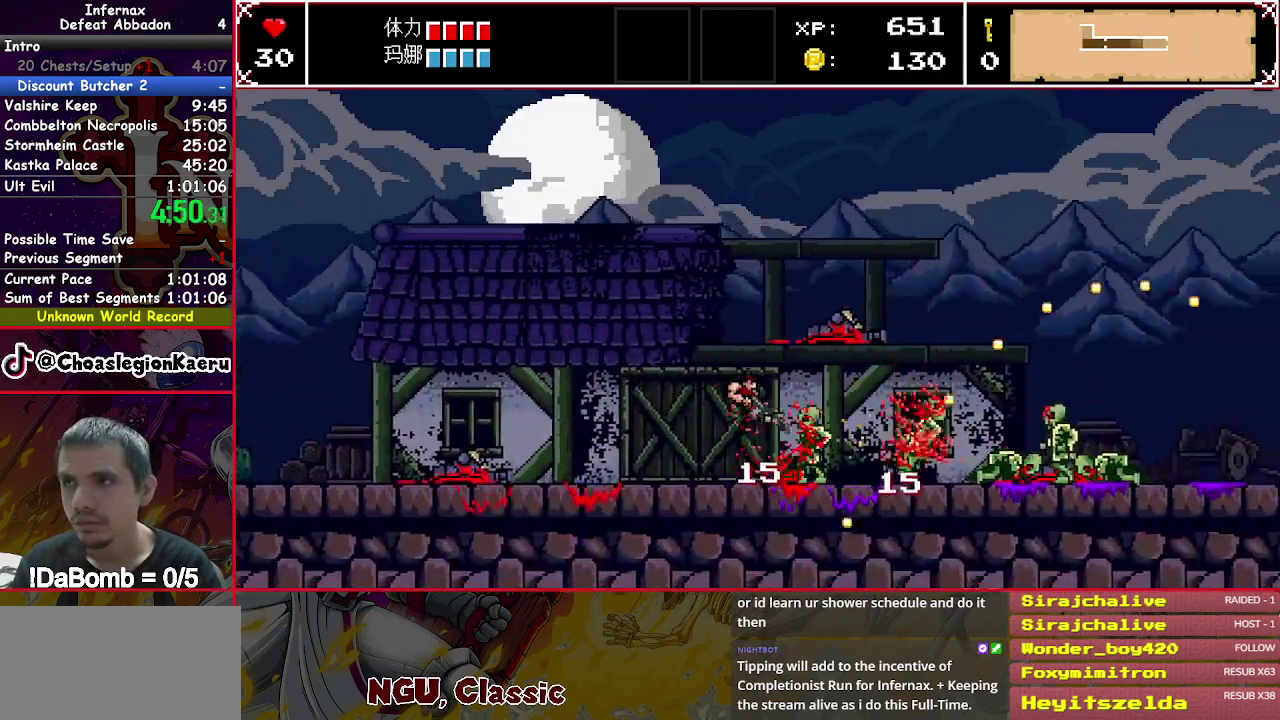
{"buttons": ["X", "DPAD_DOWN", "DPAD_RIGHT"], "right_stick": "center", "events": [[300, "Y", "up"]]}
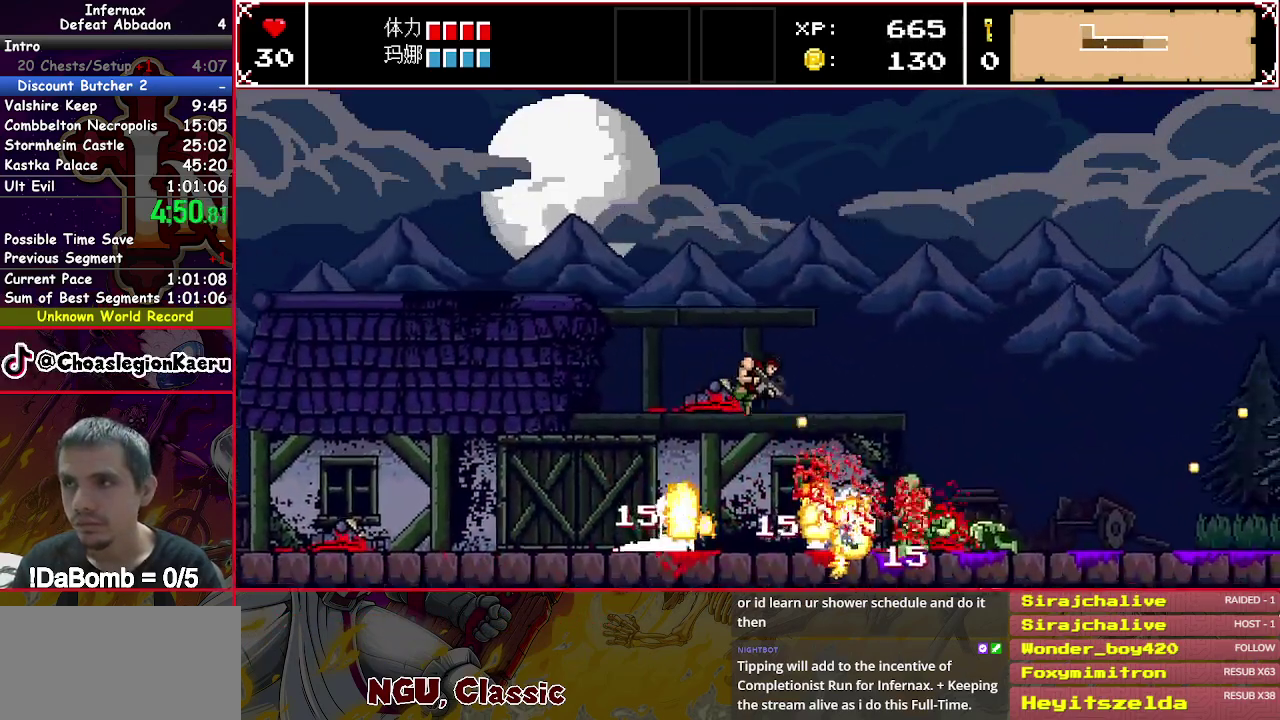
{"buttons": ["X", "Y", "DPAD_DOWN", "DPAD_RIGHT"], "right_stick": "center", "events": [[117, "DPAD_DOWN", "up"], [383, "DPAD_DOWN", "down"], [400, "Y", "down"]]}
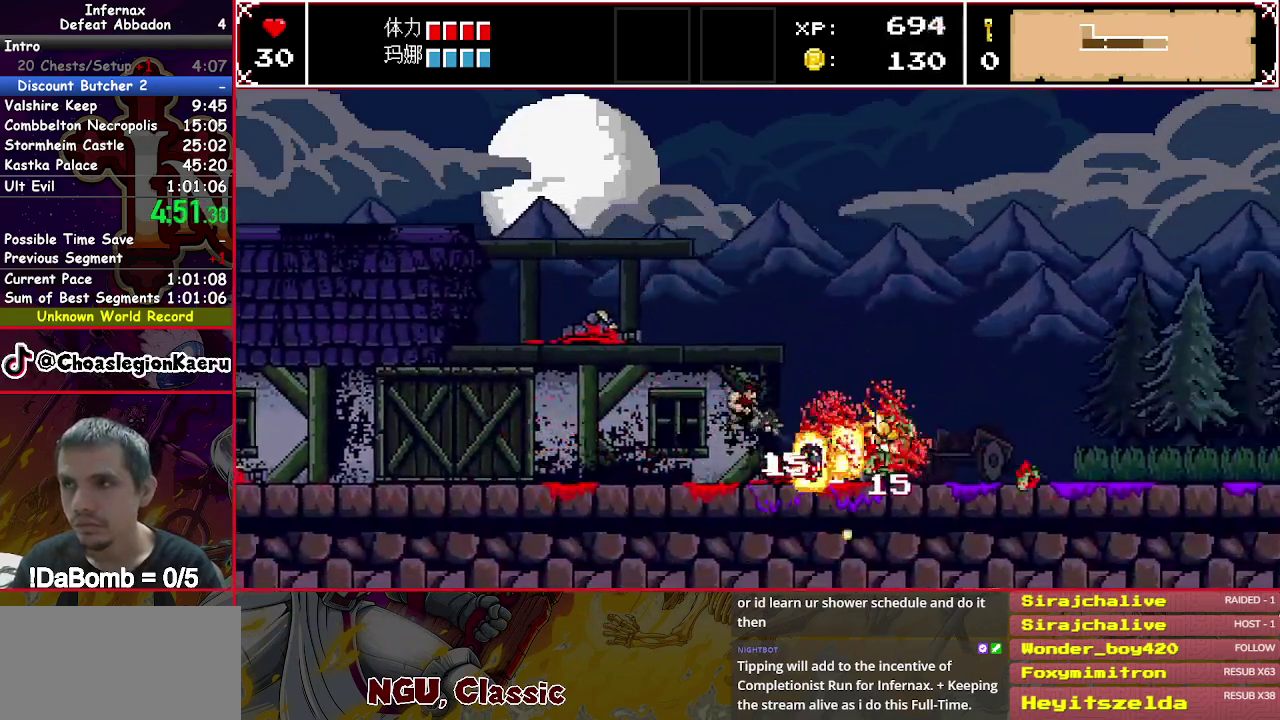
{"buttons": ["X", "DPAD_DOWN", "DPAD_RIGHT"], "right_stick": "center", "events": [[17, "Y", "up"]]}
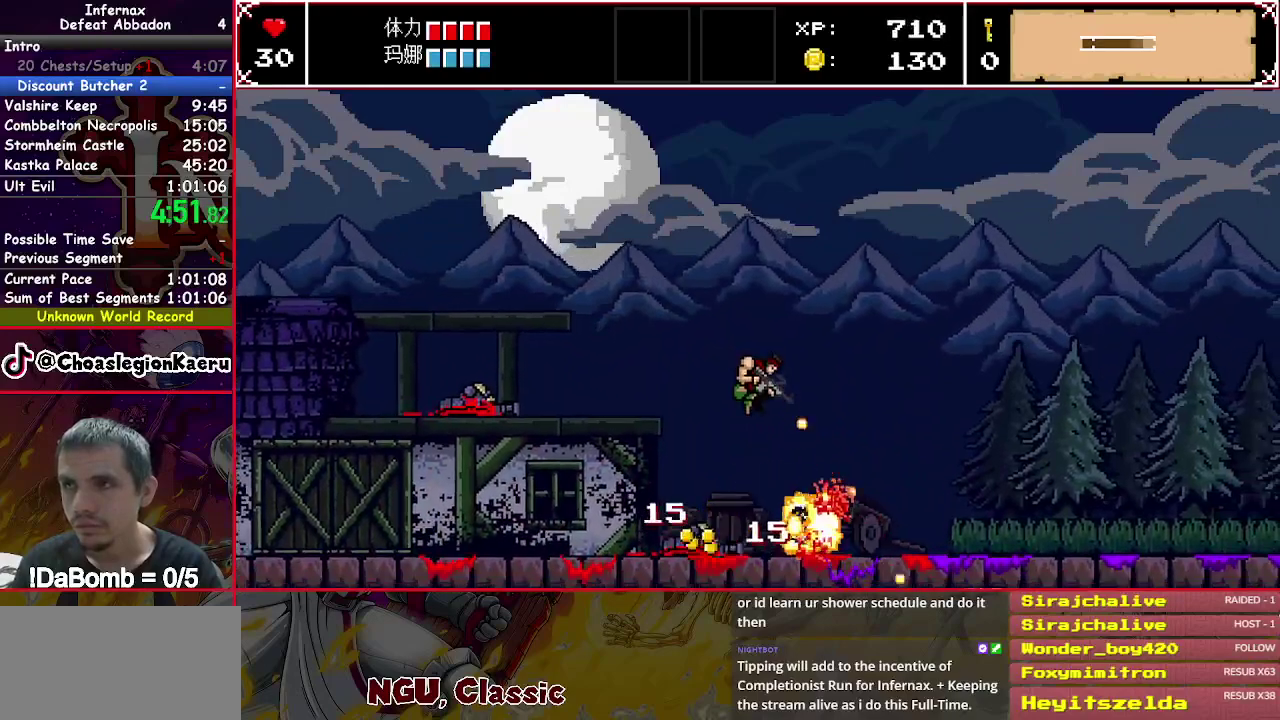
{"buttons": ["X", "DPAD_RIGHT"], "right_stick": "center", "events": [[33, "DPAD_DOWN", "up"]]}
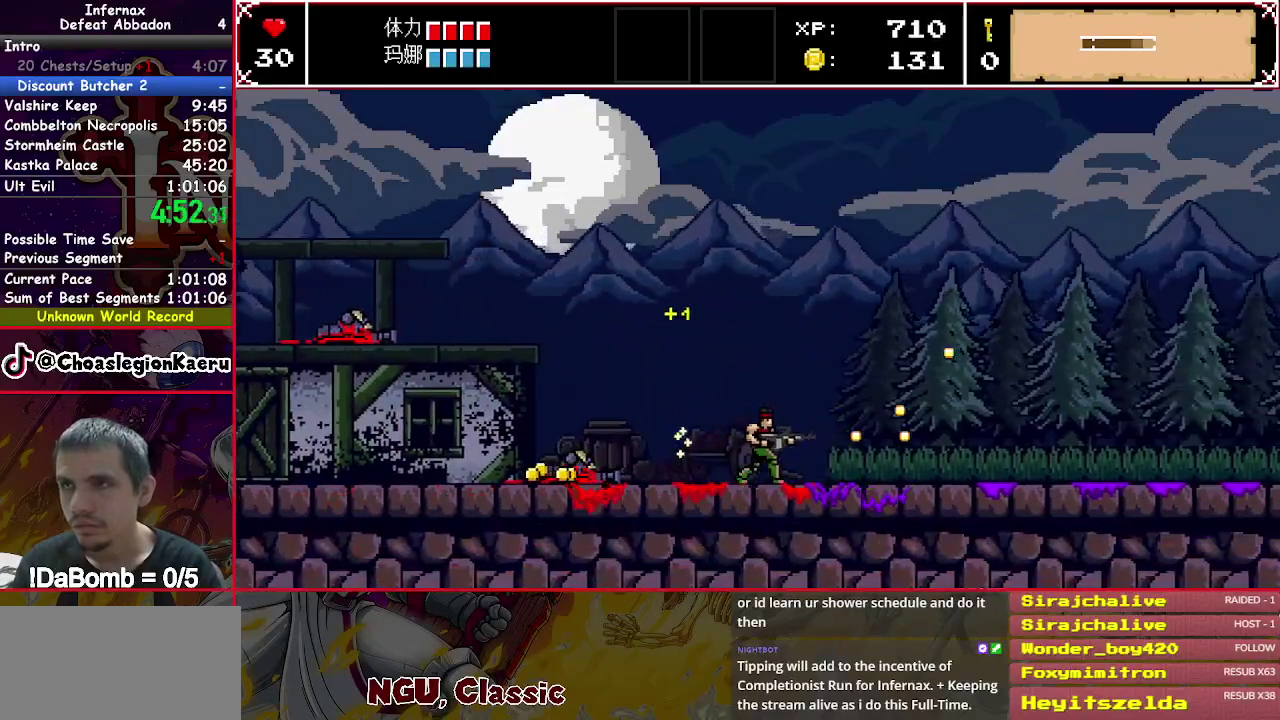
{"buttons": ["X", "DPAD_RIGHT"], "right_stick": "center", "events": []}
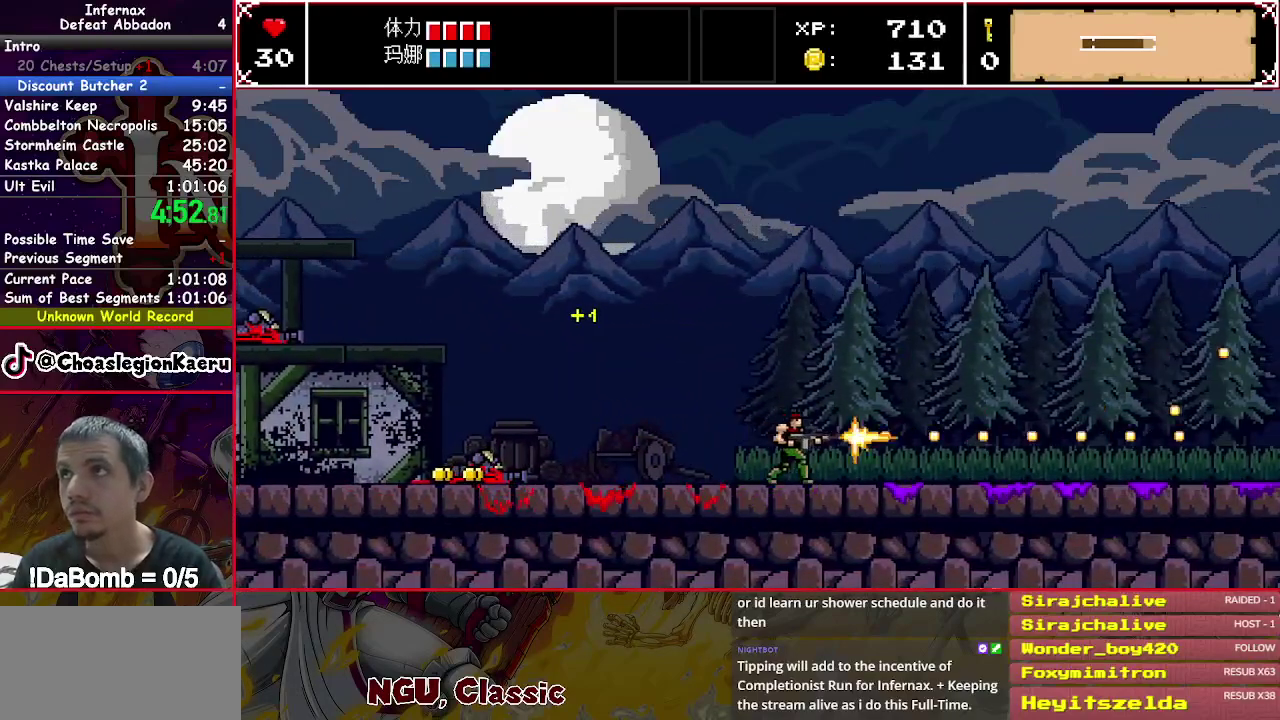
{"buttons": ["DPAD_RIGHT"], "right_stick": "center", "events": [[100, "X", "up"]]}
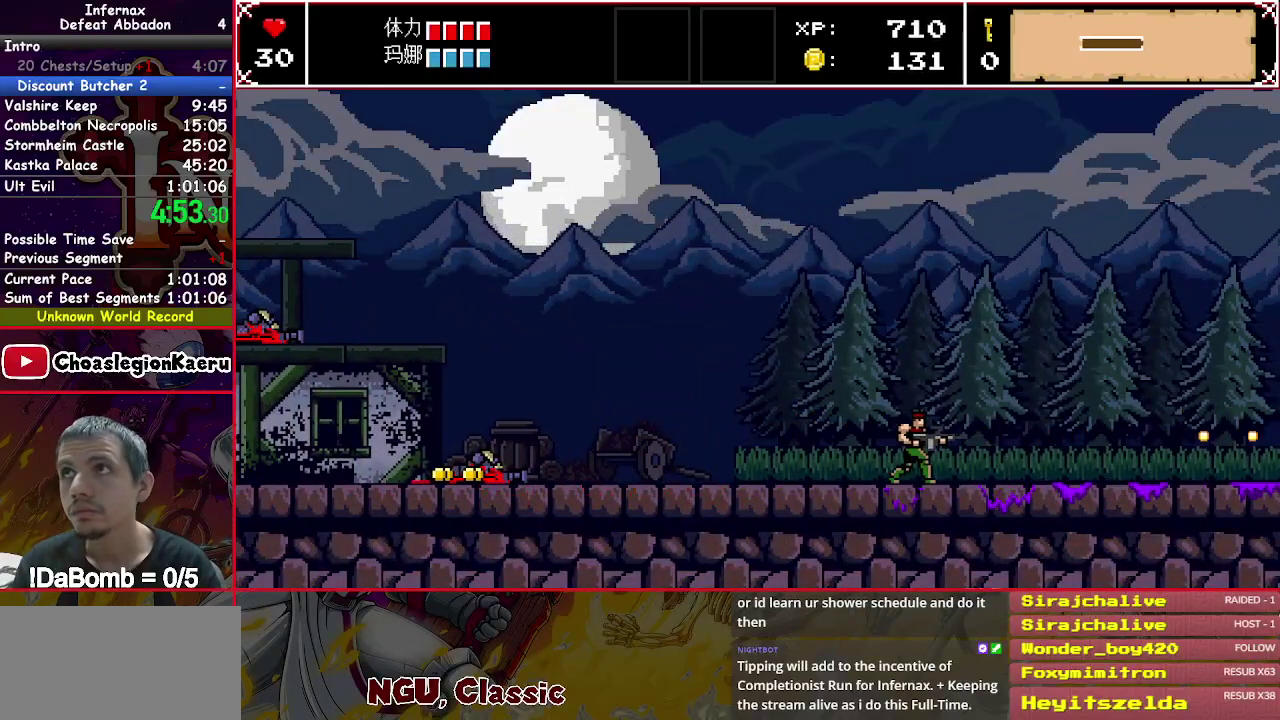
{"buttons": ["DPAD_RIGHT"], "right_stick": "center", "events": []}
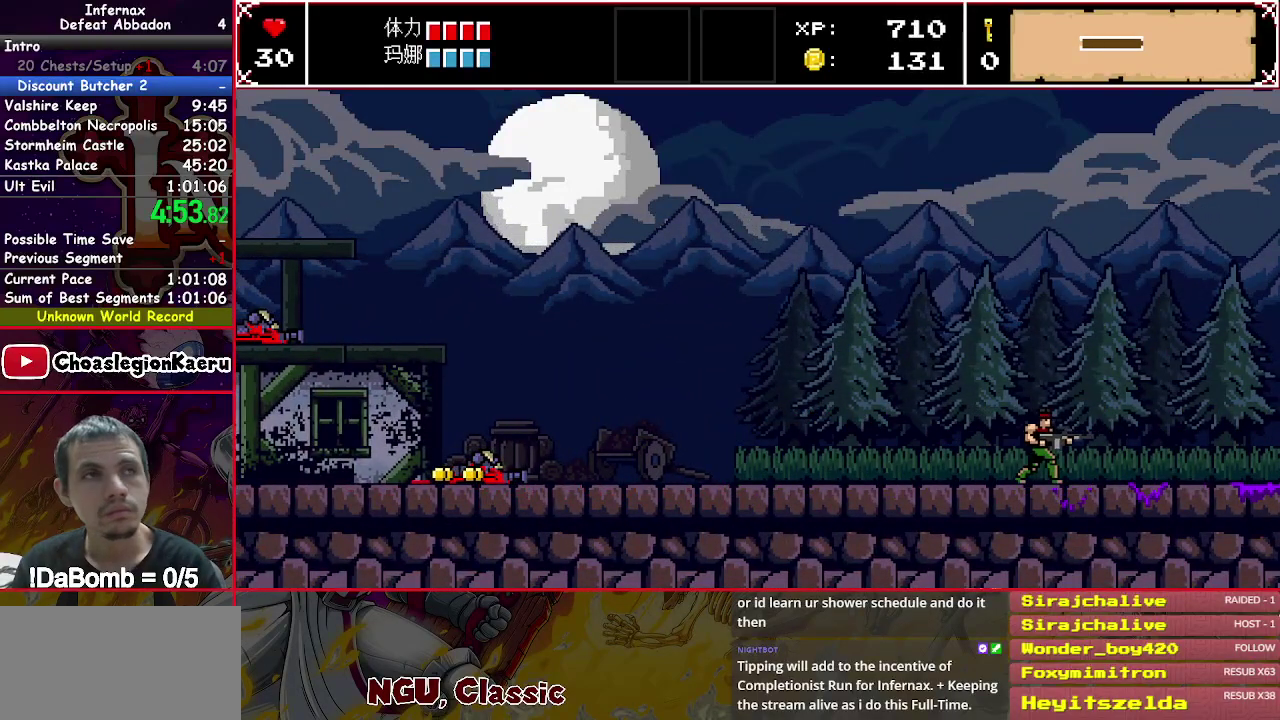
{"buttons": ["DPAD_RIGHT"], "right_stick": "center", "events": []}
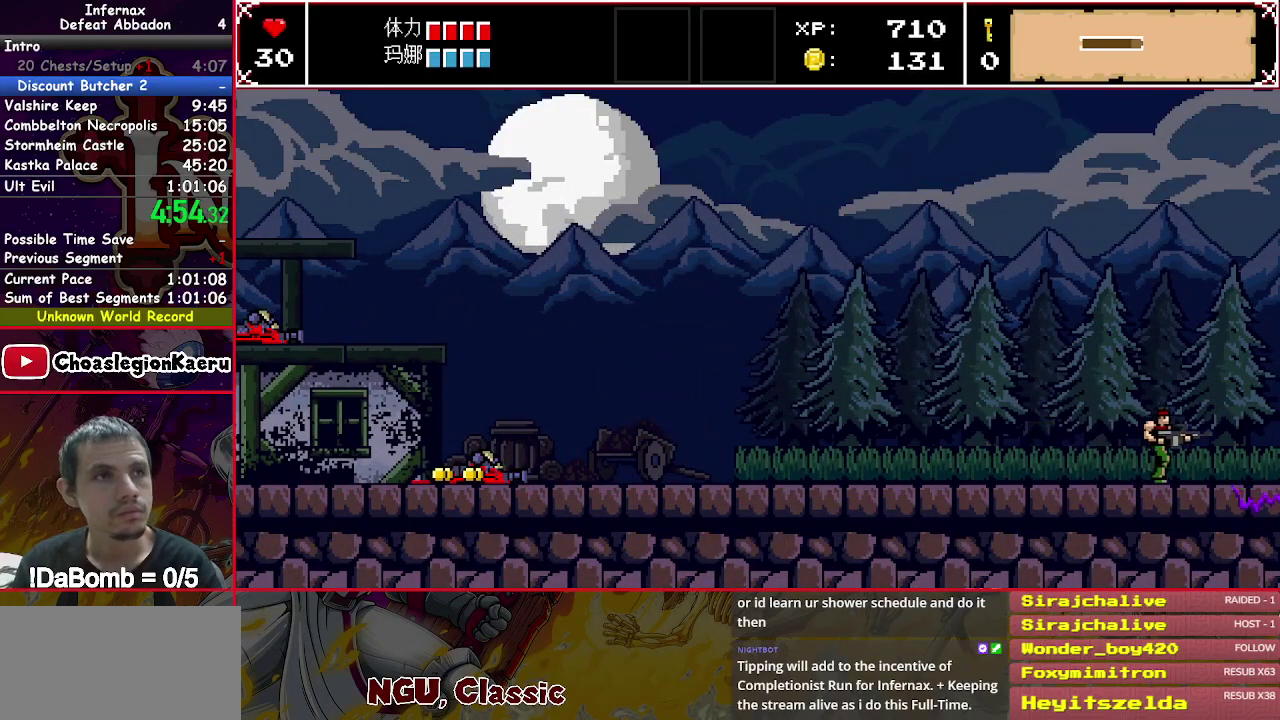
{"buttons": ["DPAD_RIGHT"], "right_stick": "center", "events": []}
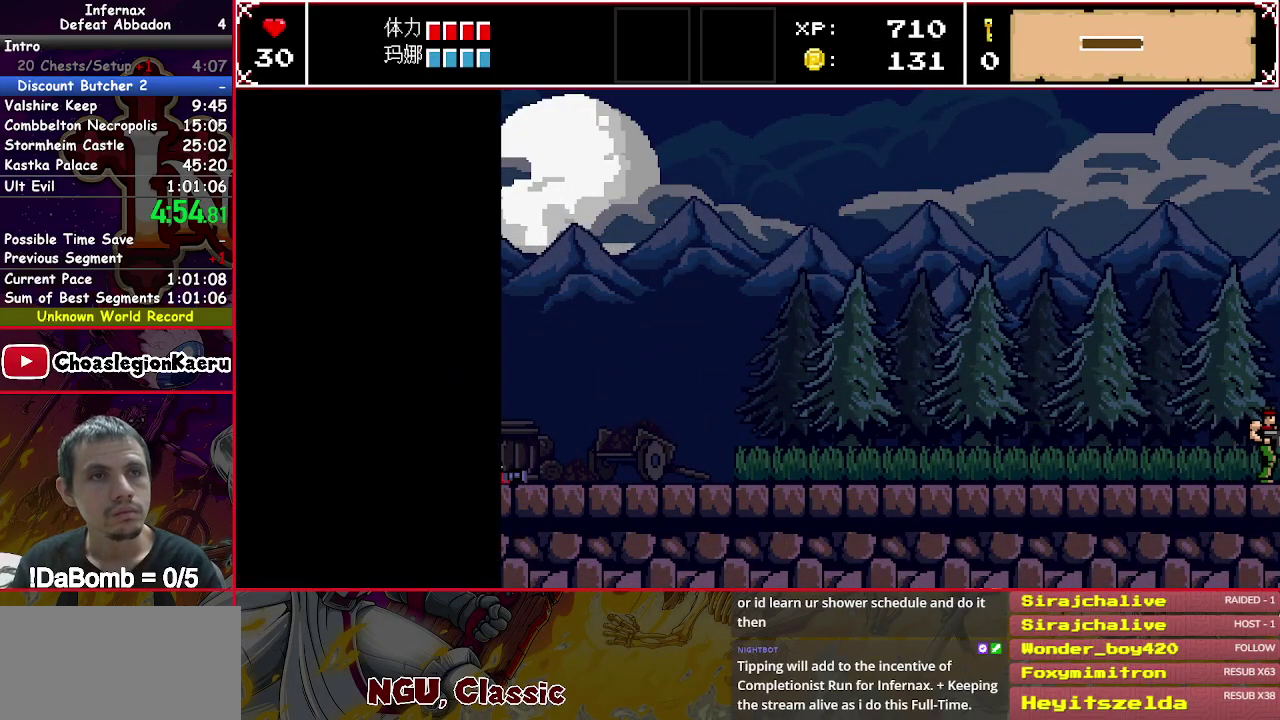
{"buttons": ["DPAD_RIGHT"], "right_stick": "center", "events": []}
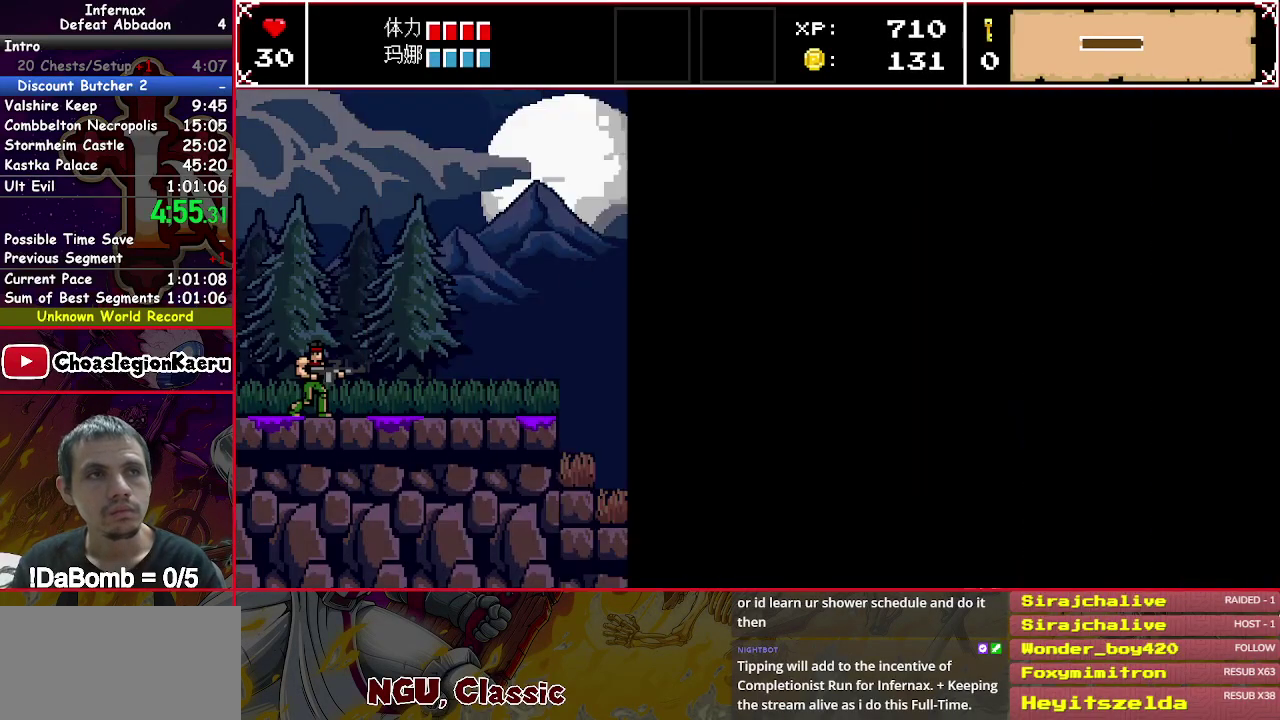
{"buttons": ["DPAD_RIGHT"], "right_stick": "center", "events": []}
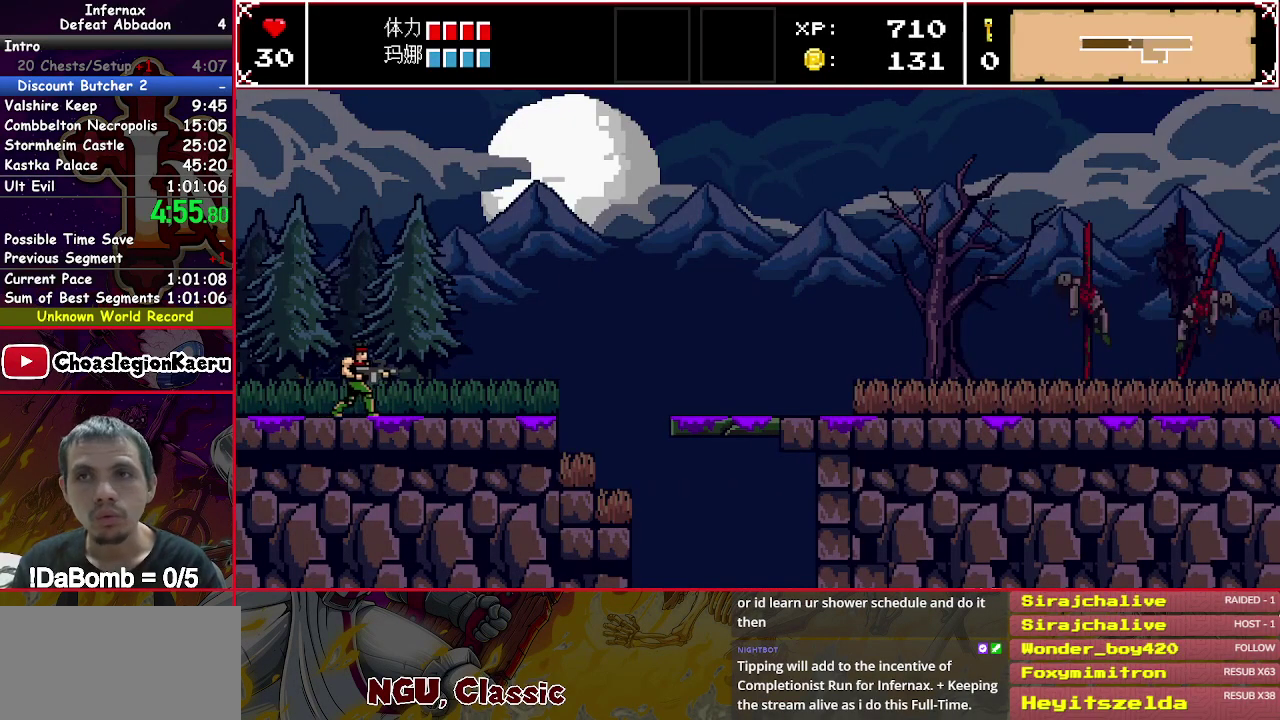
{"buttons": ["Y", "DPAD_RIGHT"], "right_stick": "center", "events": [[483, "Y", "down"]]}
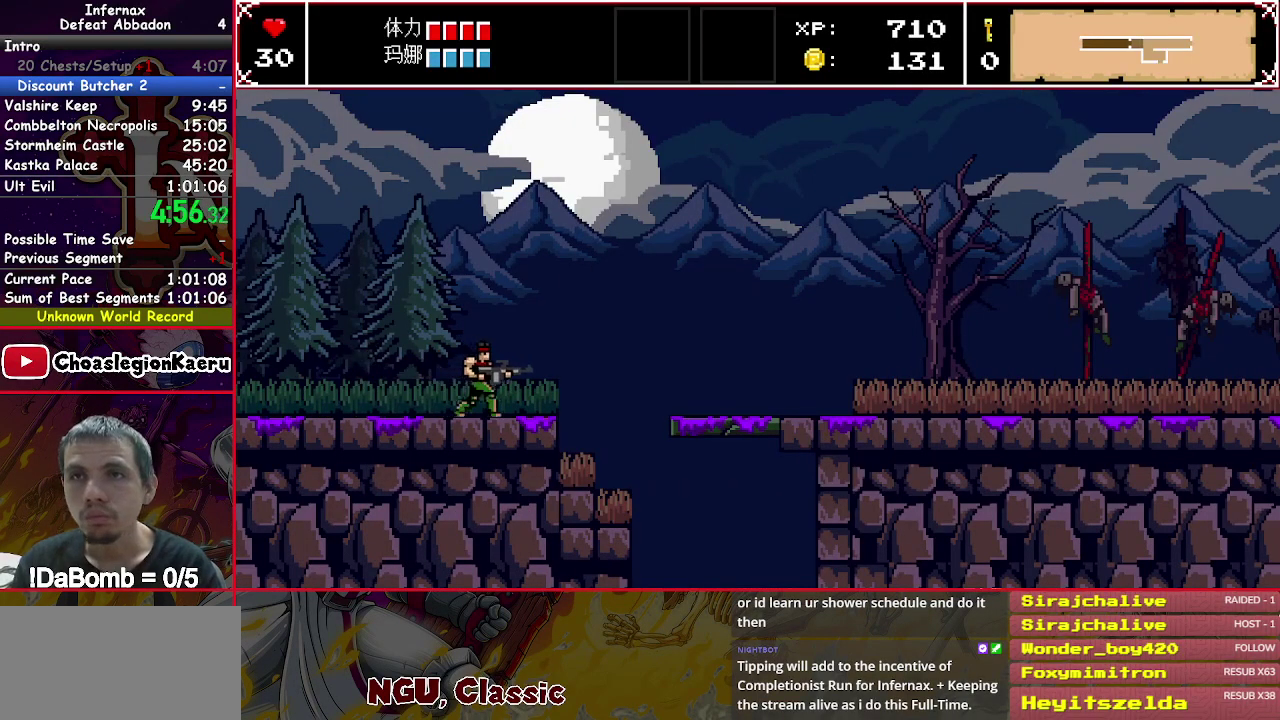
{"buttons": ["DPAD_RIGHT"], "right_stick": "center", "events": [[133, "Y", "up"]]}
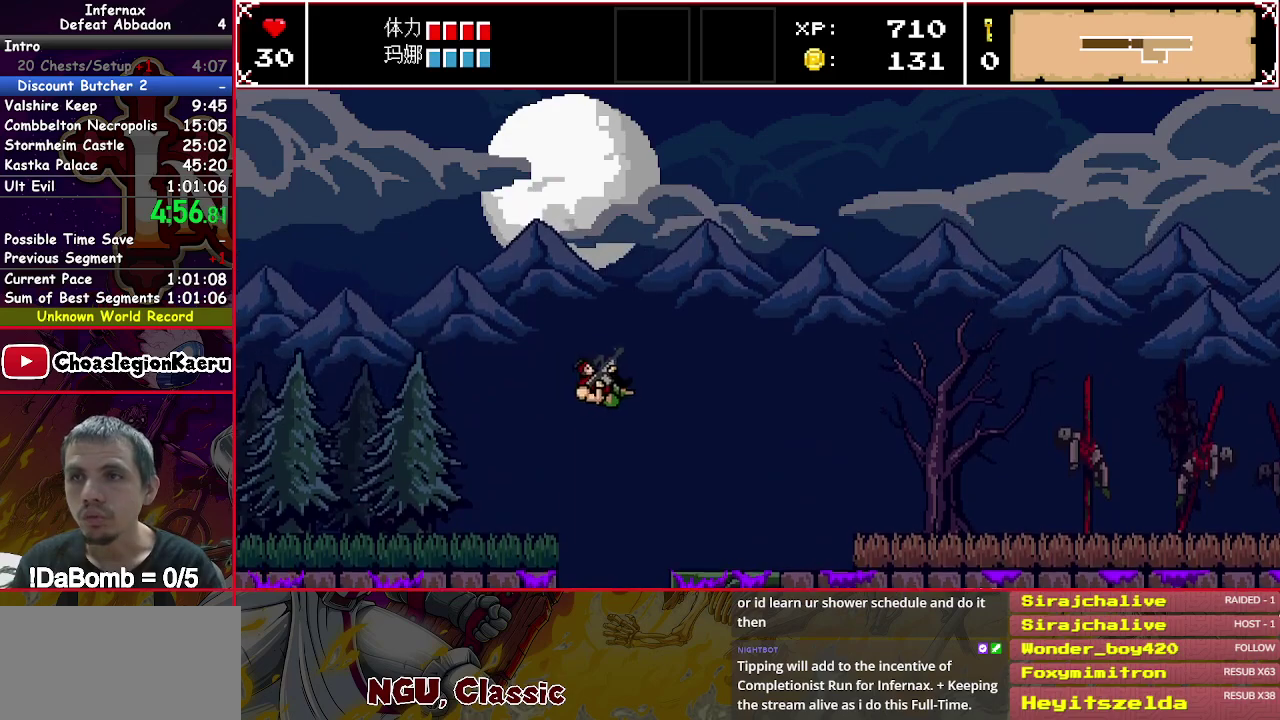
{"buttons": ["DPAD_RIGHT"], "right_stick": "center", "events": []}
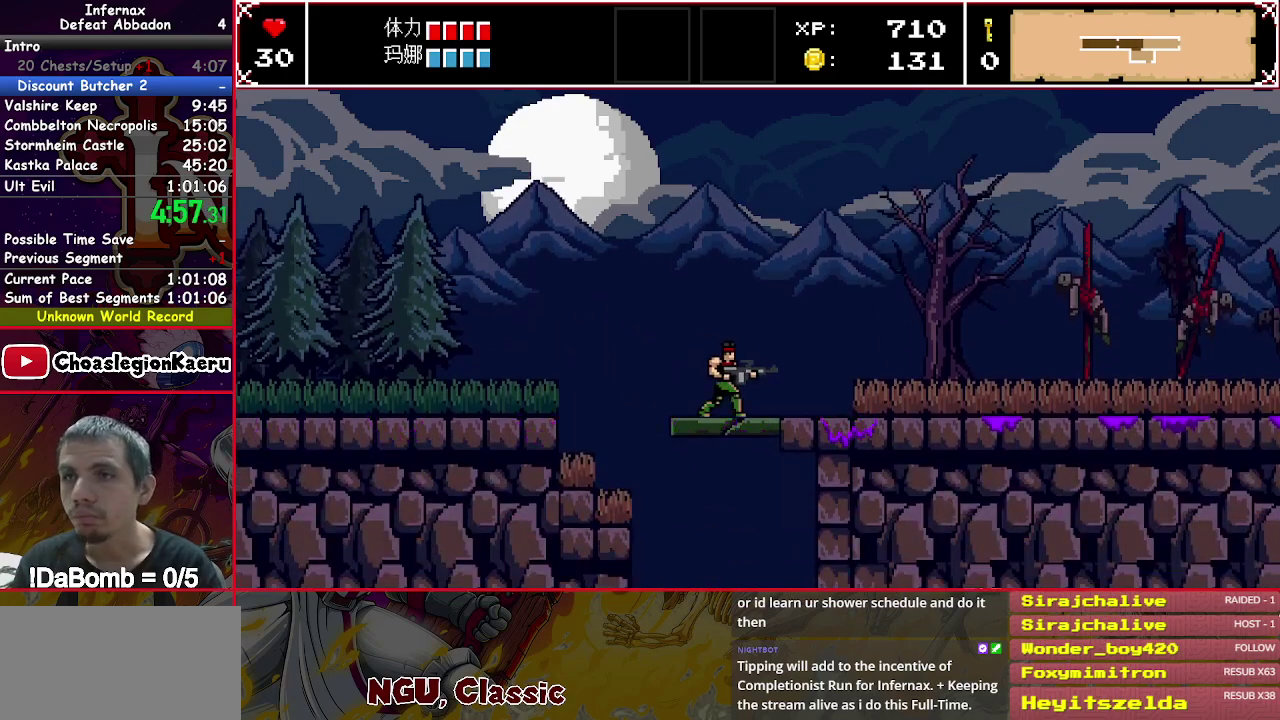
{"buttons": ["DPAD_RIGHT"], "right_stick": "center", "events": []}
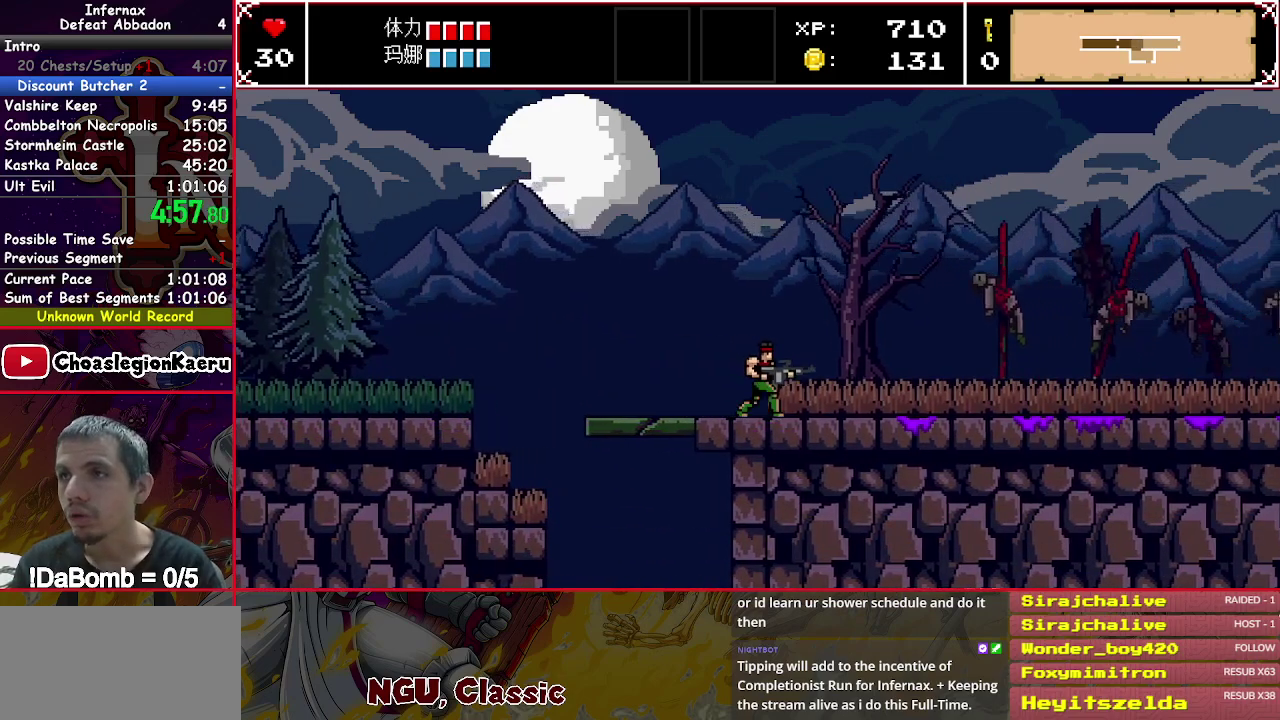
{"buttons": ["DPAD_RIGHT"], "right_stick": "center", "events": []}
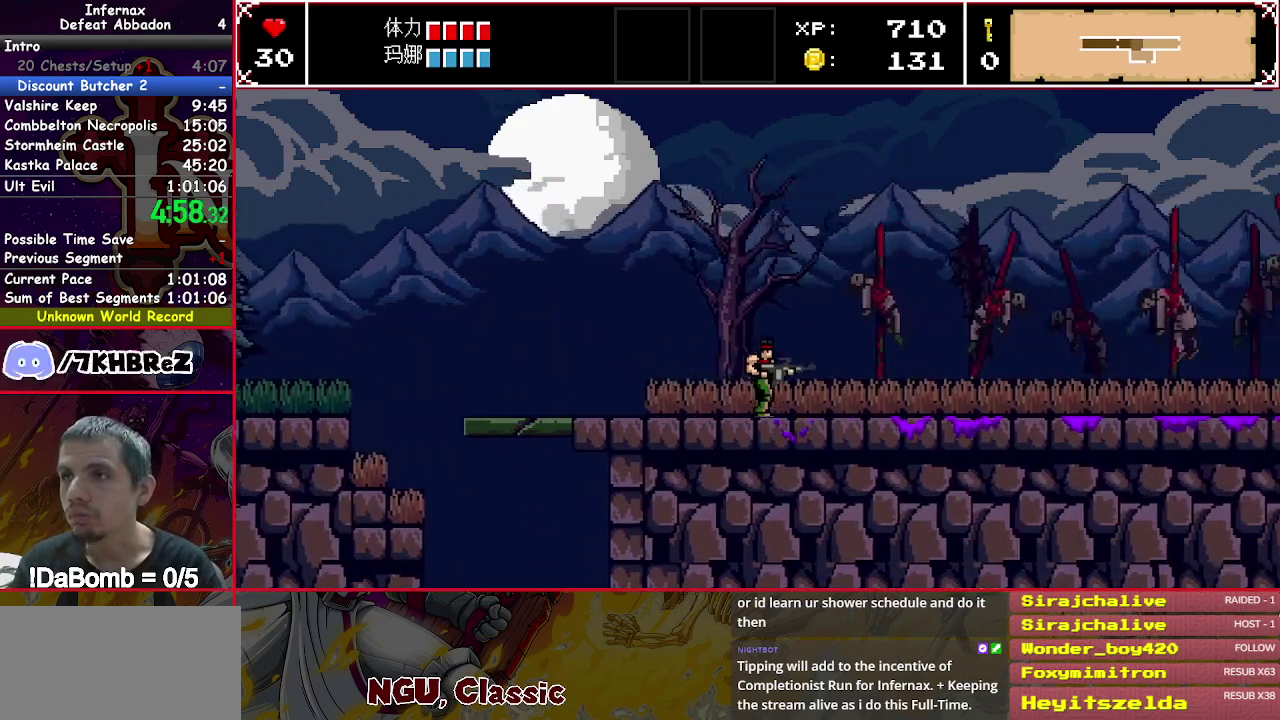
{"buttons": ["DPAD_RIGHT"], "right_stick": "center", "events": []}
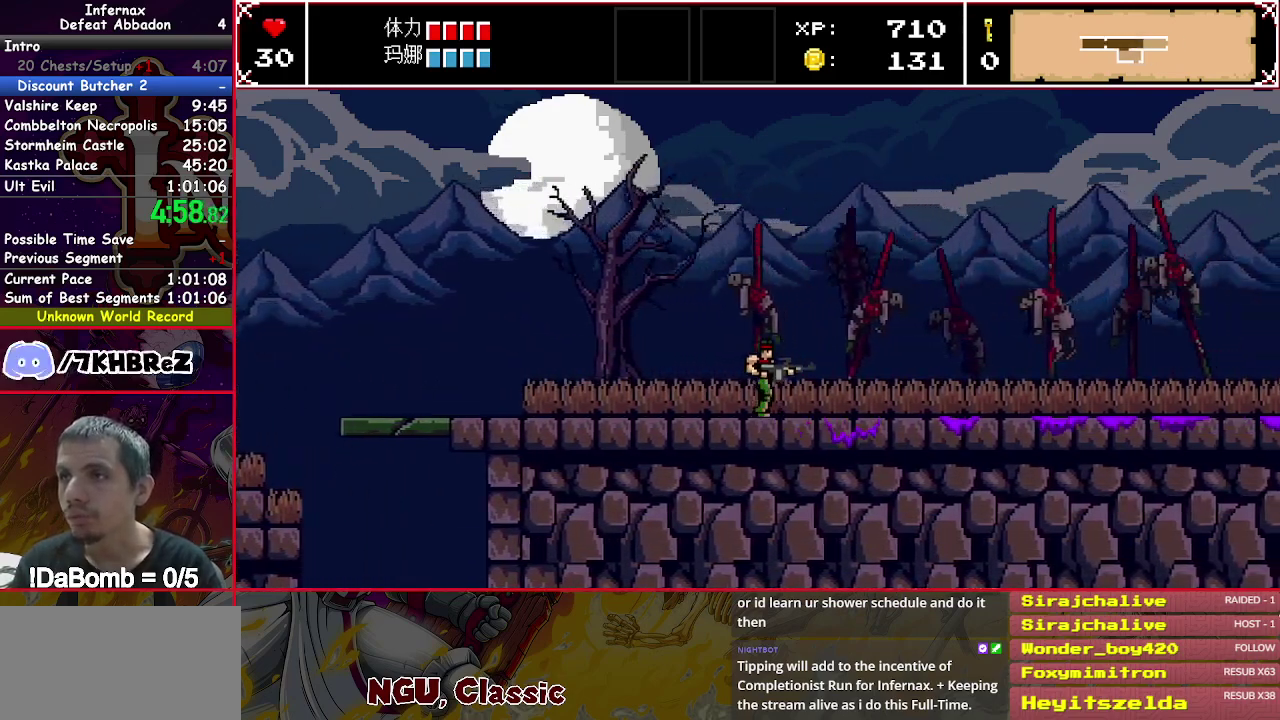
{"buttons": ["DPAD_RIGHT"], "right_stick": "center", "events": []}
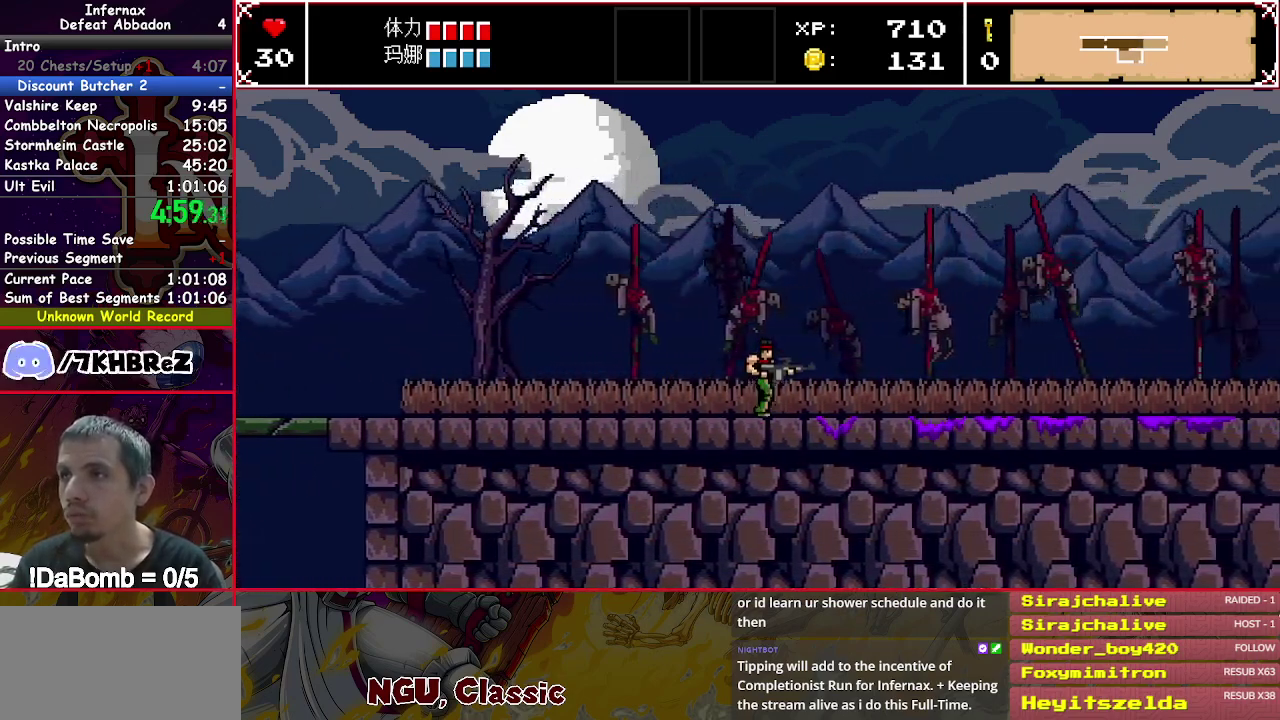
{"buttons": ["DPAD_RIGHT"], "right_stick": "center", "events": []}
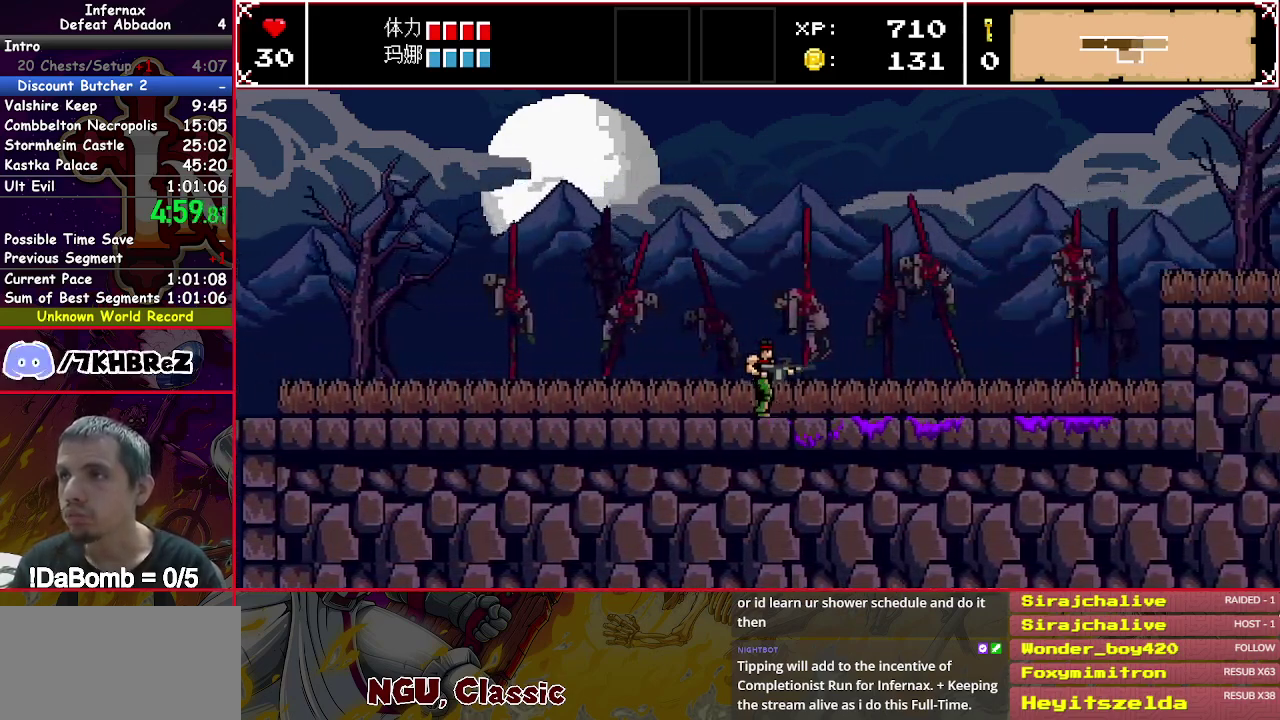
{"buttons": ["DPAD_RIGHT"], "right_stick": "center", "events": []}